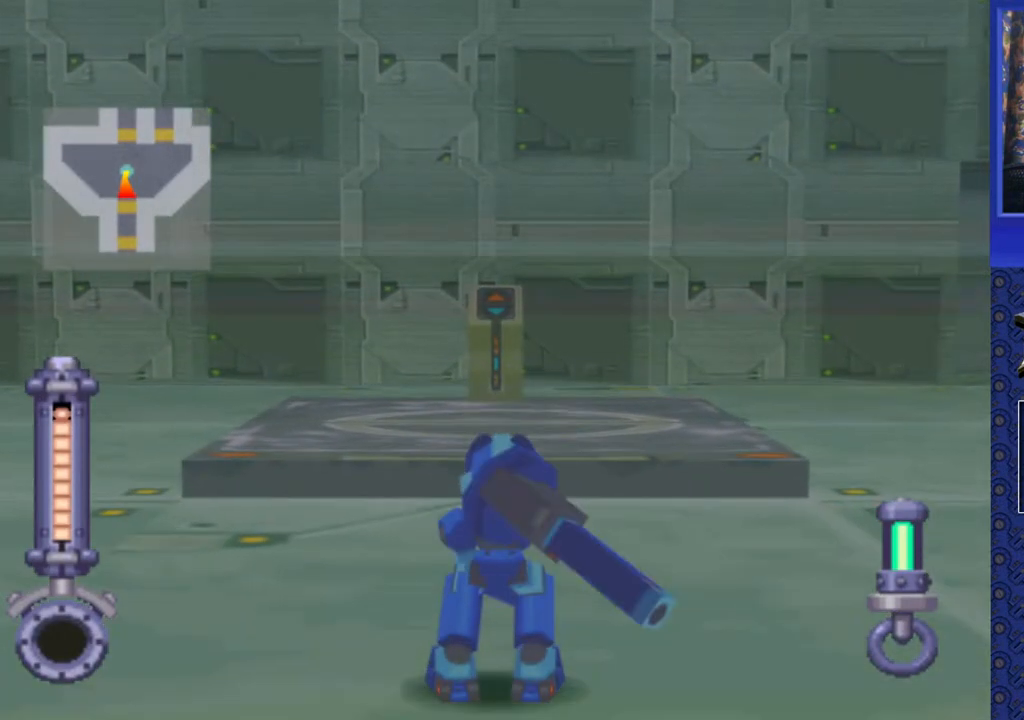
Gameplay with a controller (PlayStation layout); each line is a JSON object with the inputs held at the frame after it. "events" lists button and stick changes between this image and that frame as [ms after this image, input, new state], when the widget could be followed in between. Not read: L3 R3.
{"buttons": [], "events": [[83, "DPAD_UP", "up"], [167, "DPAD_DOWN", "down"], [217, "CIRCLE", "down"], [267, "CIRCLE", "up"], [283, "DPAD_DOWN", "up"]]}
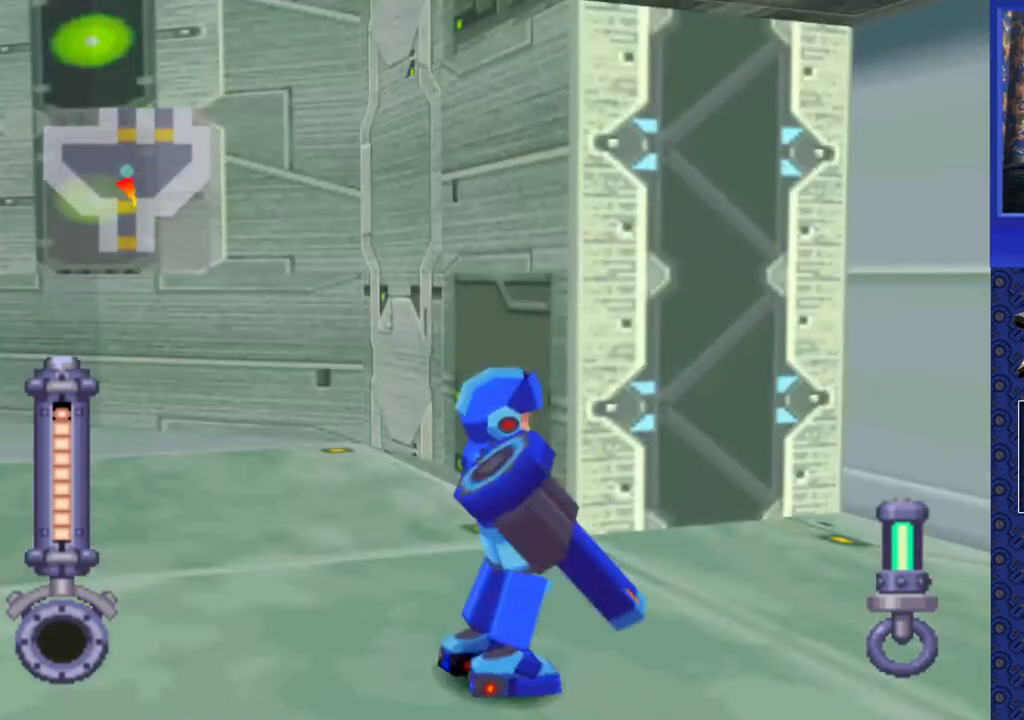
{"buttons": ["CIRCLE"], "events": [[100, "DPAD_UP", "down"], [467, "CIRCLE", "down"], [500, "DPAD_UP", "up"]]}
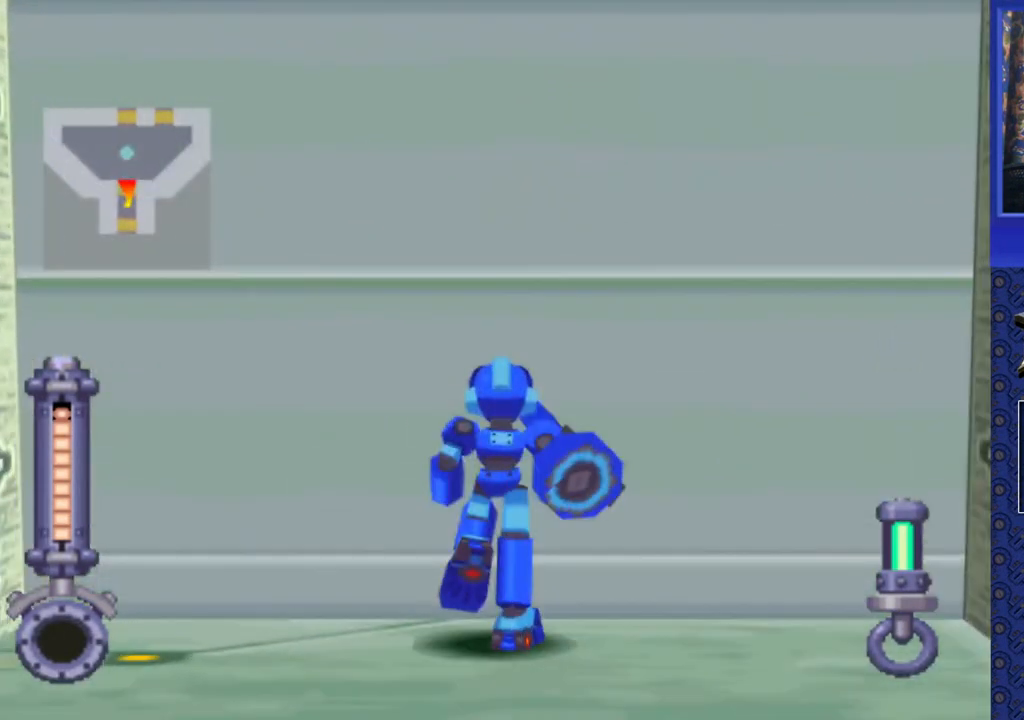
{"buttons": [], "events": [[67, "CIRCLE", "up"]]}
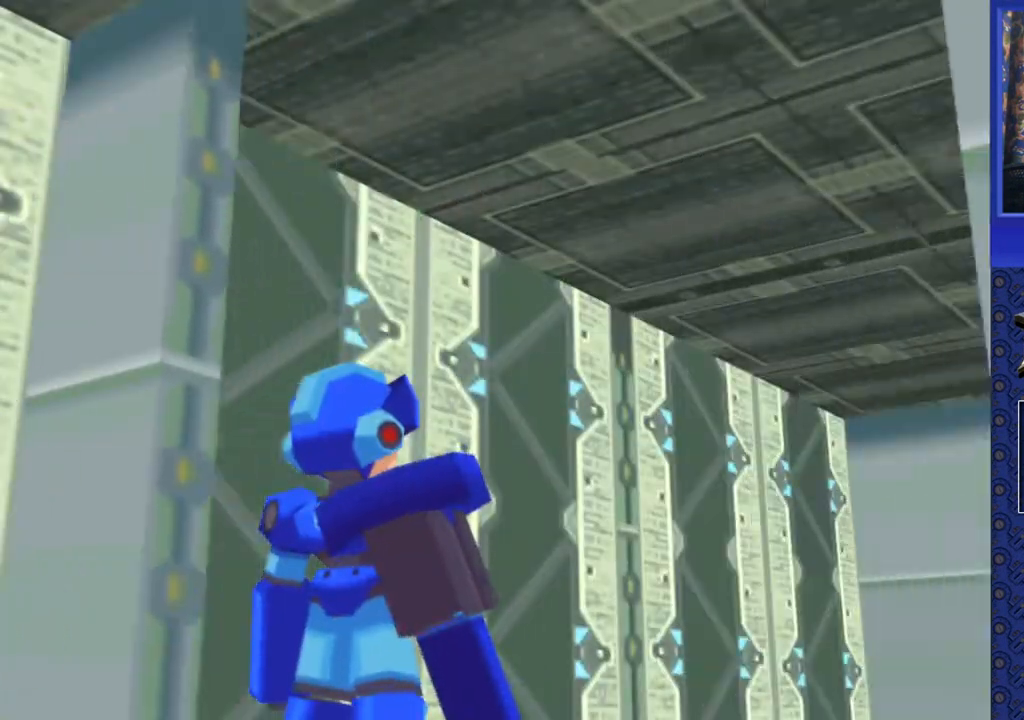
{"buttons": [], "events": []}
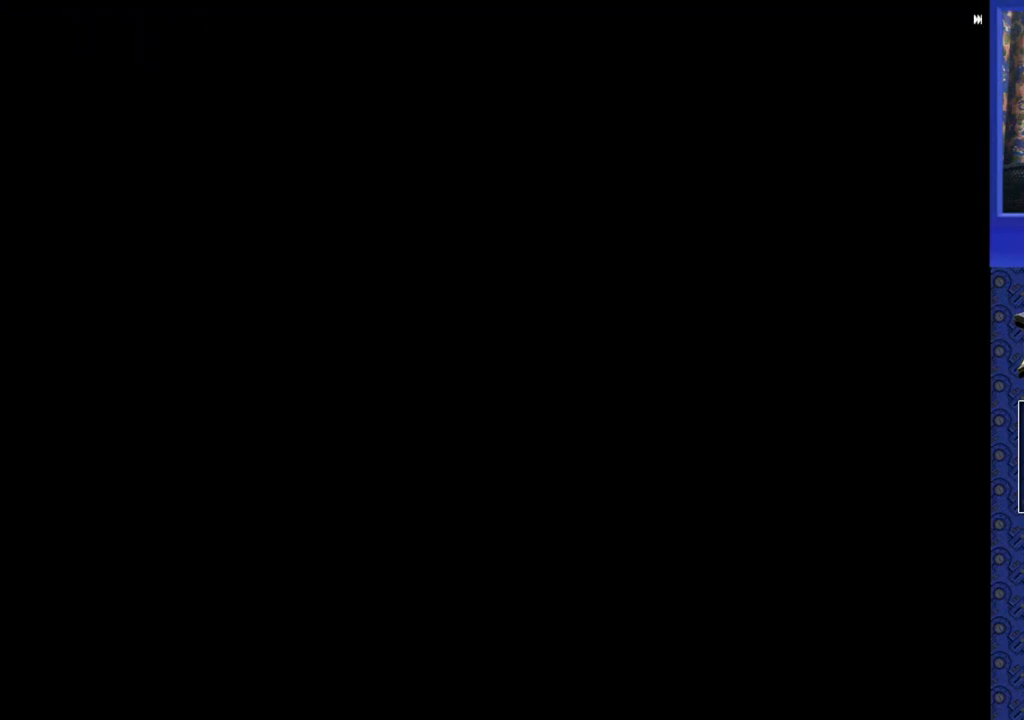
{"buttons": [], "events": []}
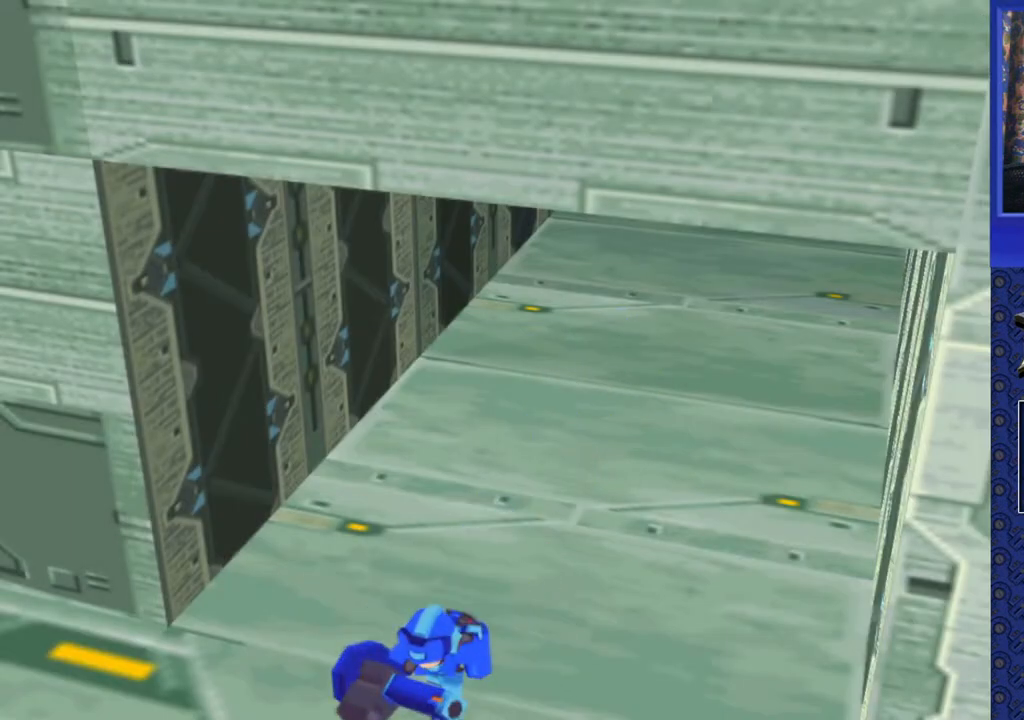
{"buttons": ["DPAD_UP"], "events": [[333, "DPAD_UP", "down"]]}
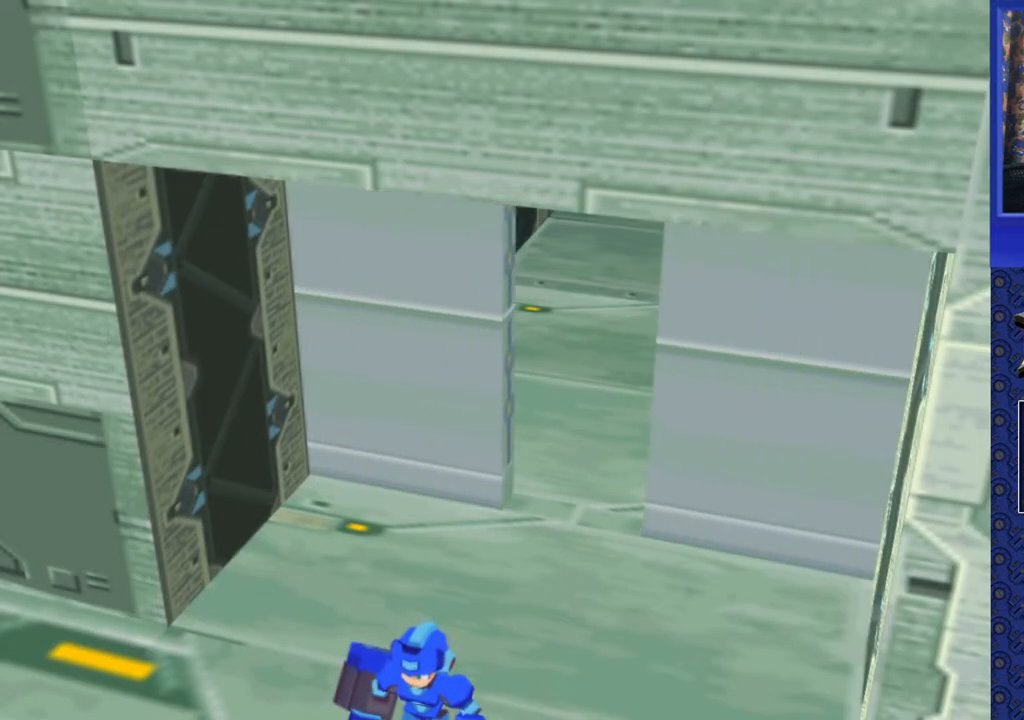
{"buttons": ["DPAD_UP"], "events": []}
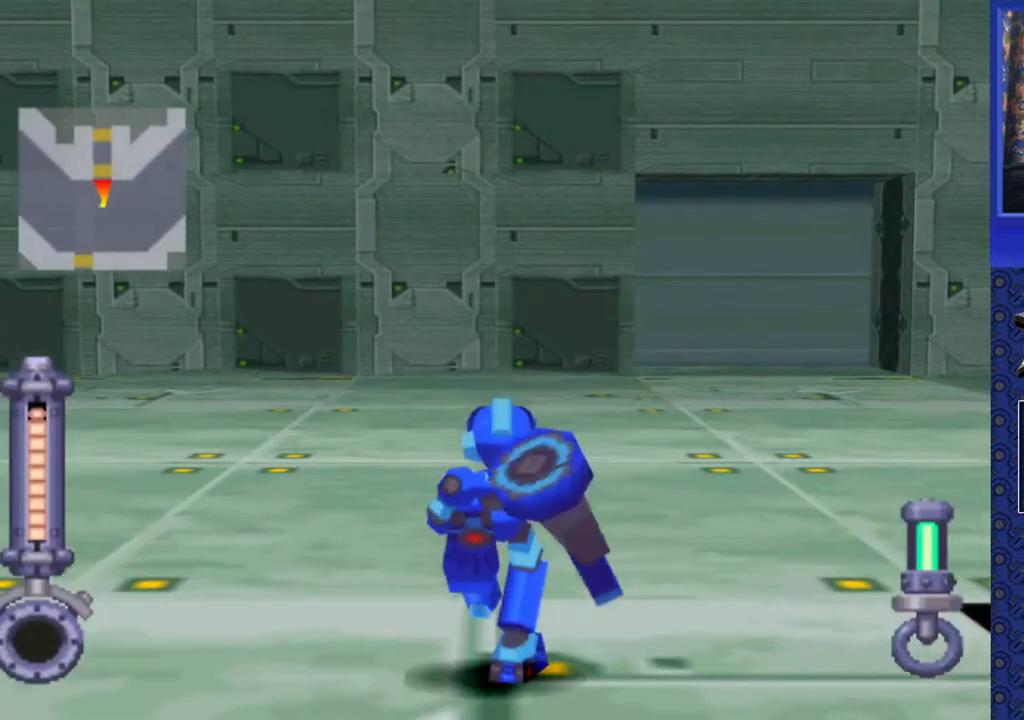
{"buttons": ["DPAD_UP"], "events": []}
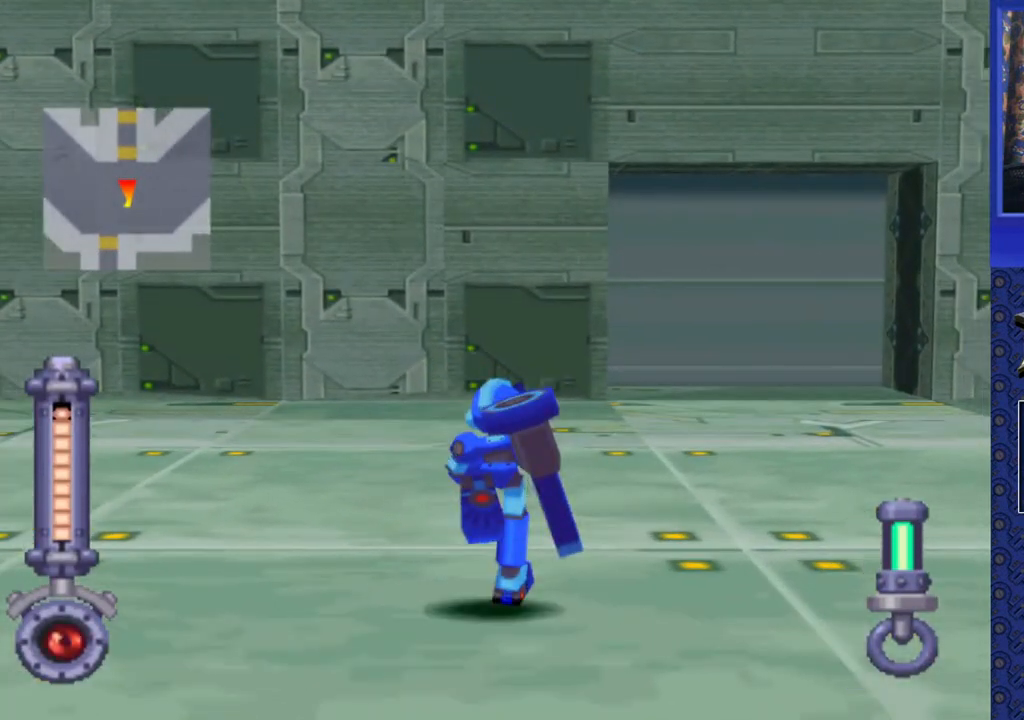
{"buttons": ["DPAD_UP"], "events": []}
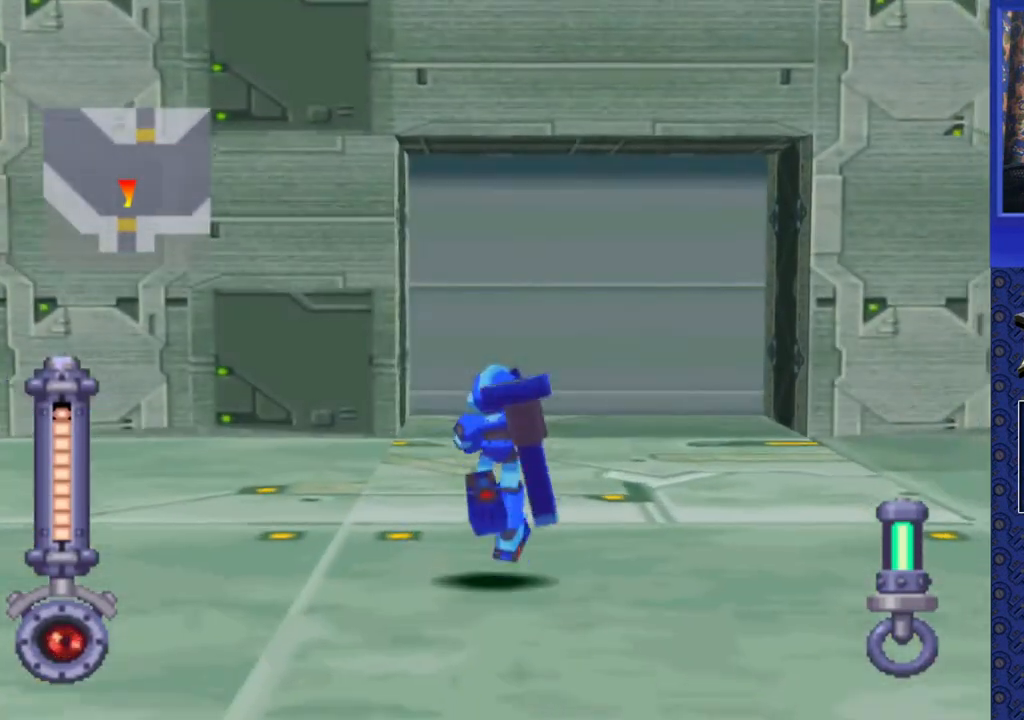
{"buttons": ["DPAD_UP"], "events": [[367, "DPAD_RIGHT", "down"], [433, "DPAD_RIGHT", "up"]]}
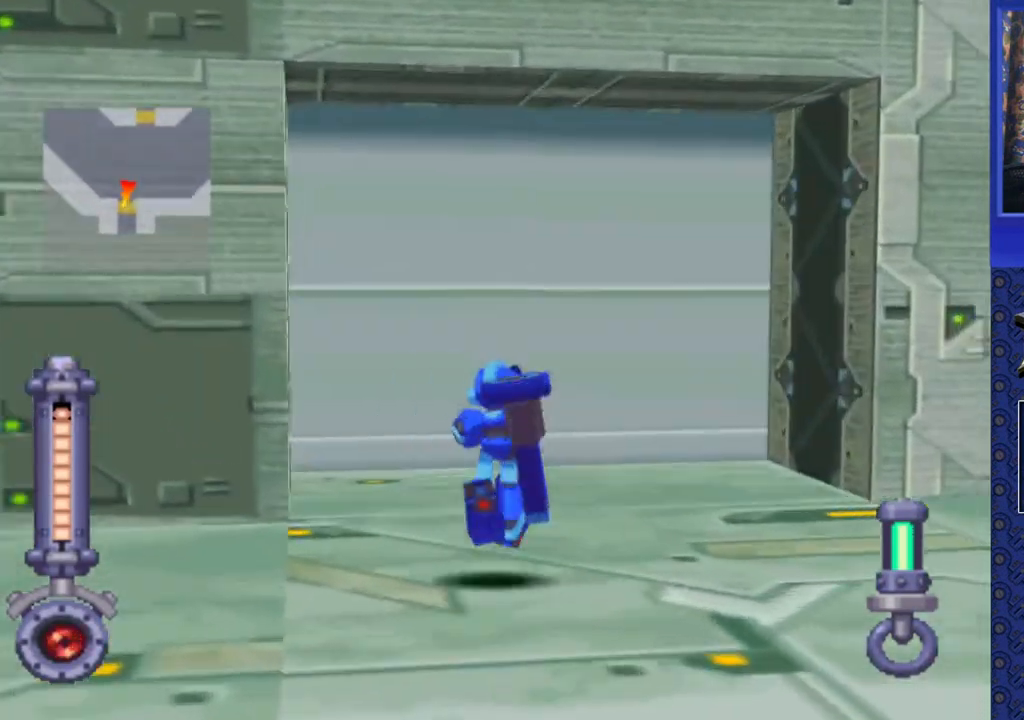
{"buttons": [], "events": [[350, "CIRCLE", "down"], [433, "CIRCLE", "up"], [500, "DPAD_UP", "up"]]}
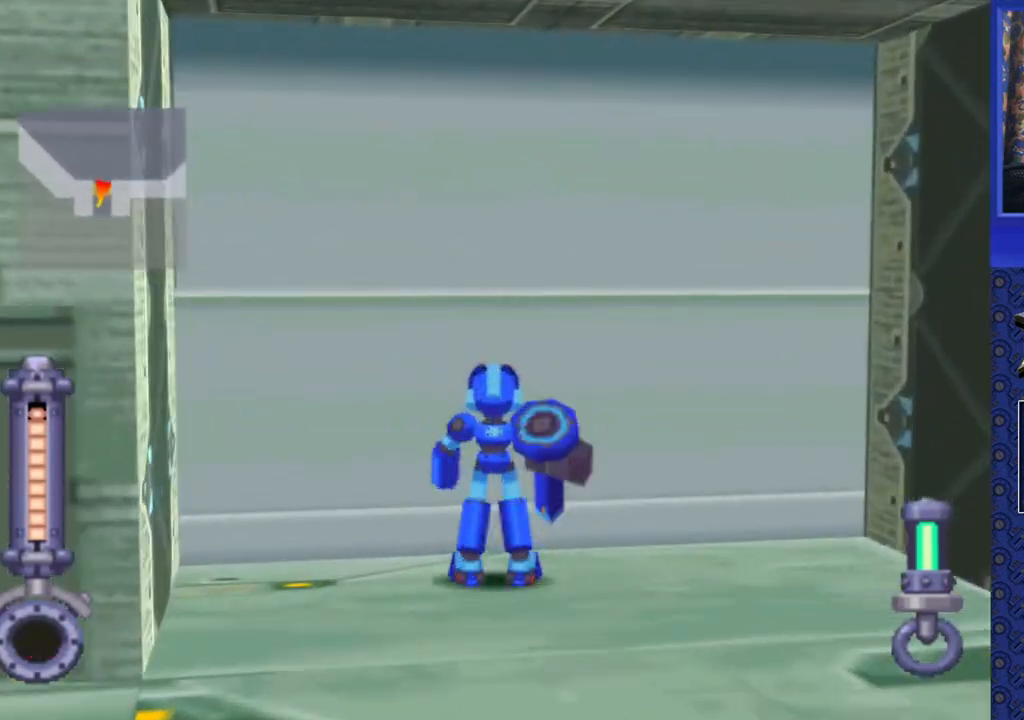
{"buttons": [], "events": []}
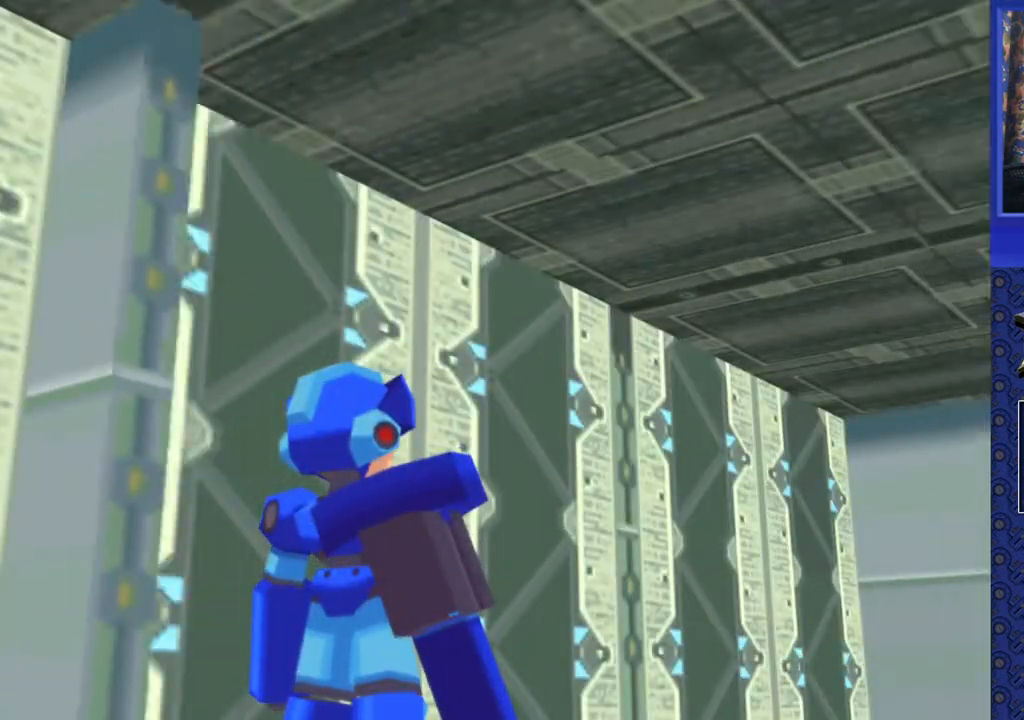
{"buttons": [], "events": []}
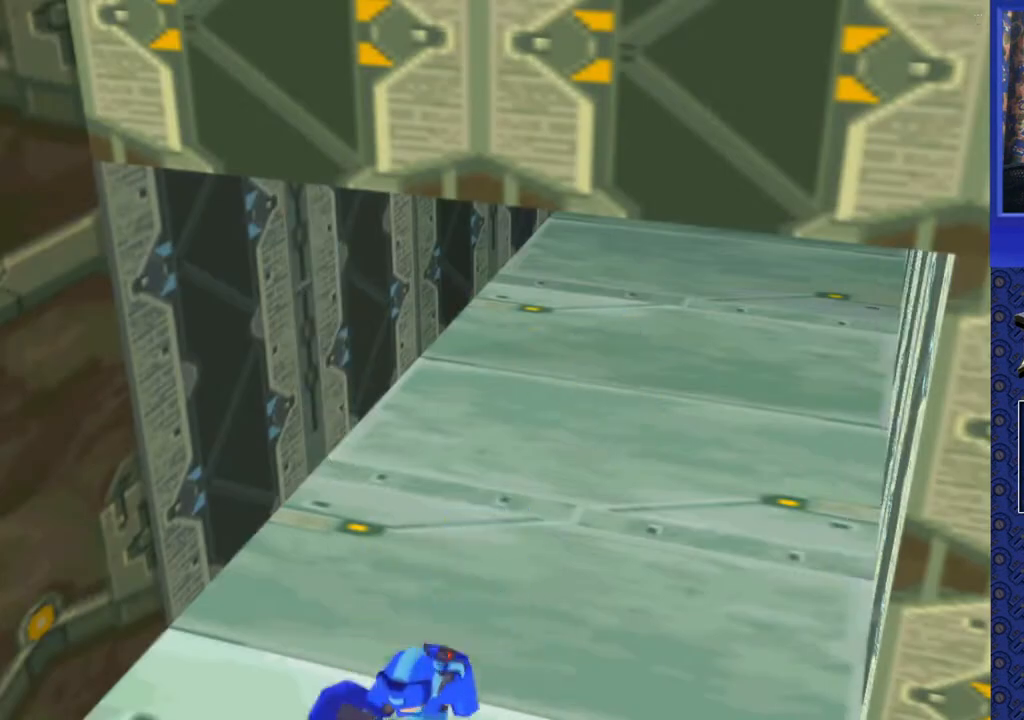
{"buttons": [], "events": []}
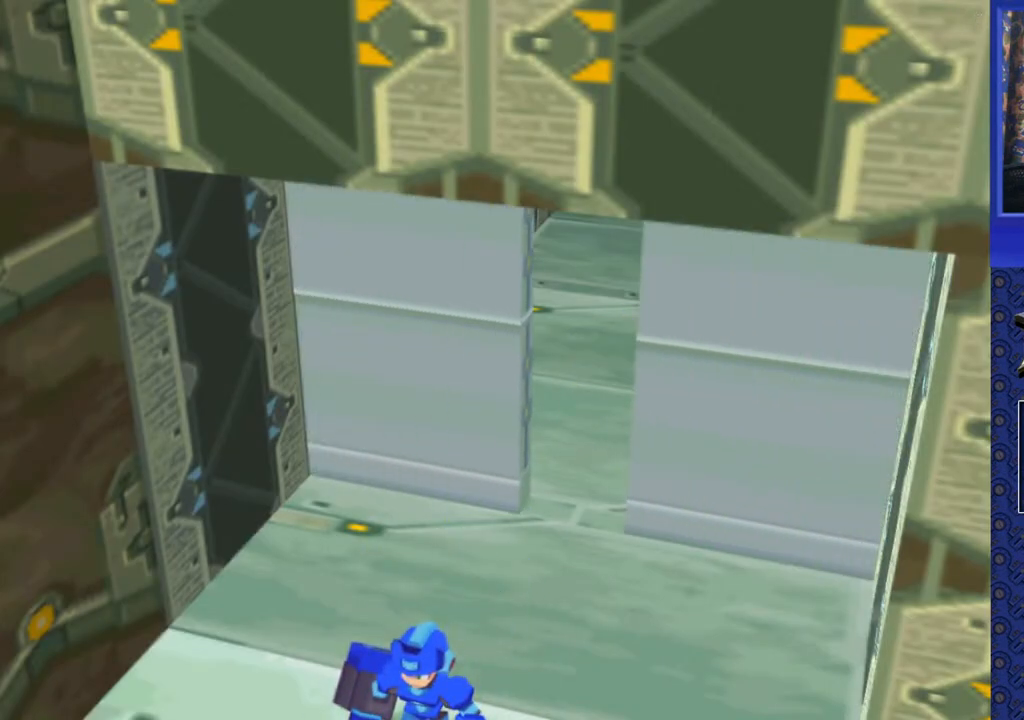
{"buttons": [], "events": []}
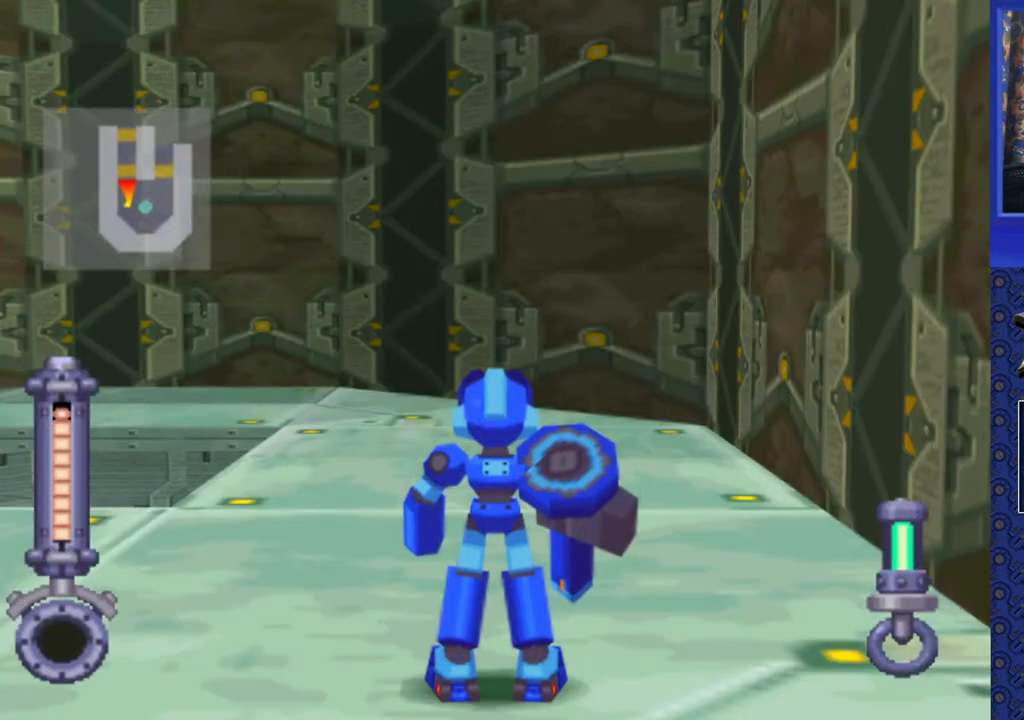
{"buttons": ["DPAD_LEFT"], "events": [[33, "DPAD_UP", "down"], [50, "DPAD_LEFT", "down"], [333, "DPAD_UP", "up"]]}
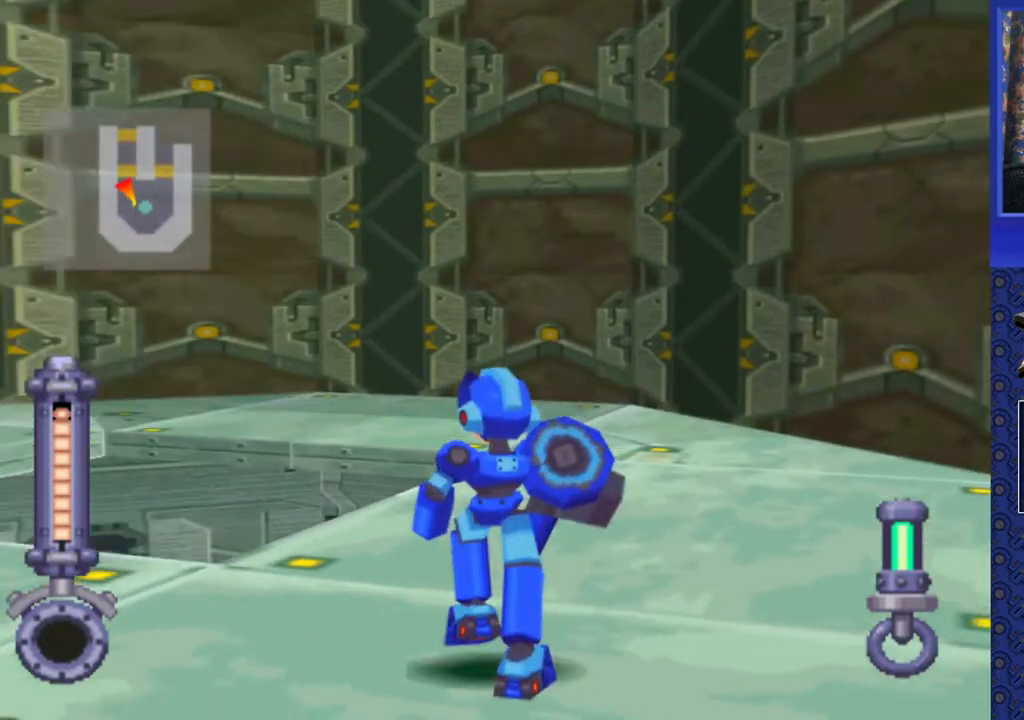
{"buttons": [], "events": [[217, "DPAD_LEFT", "up"]]}
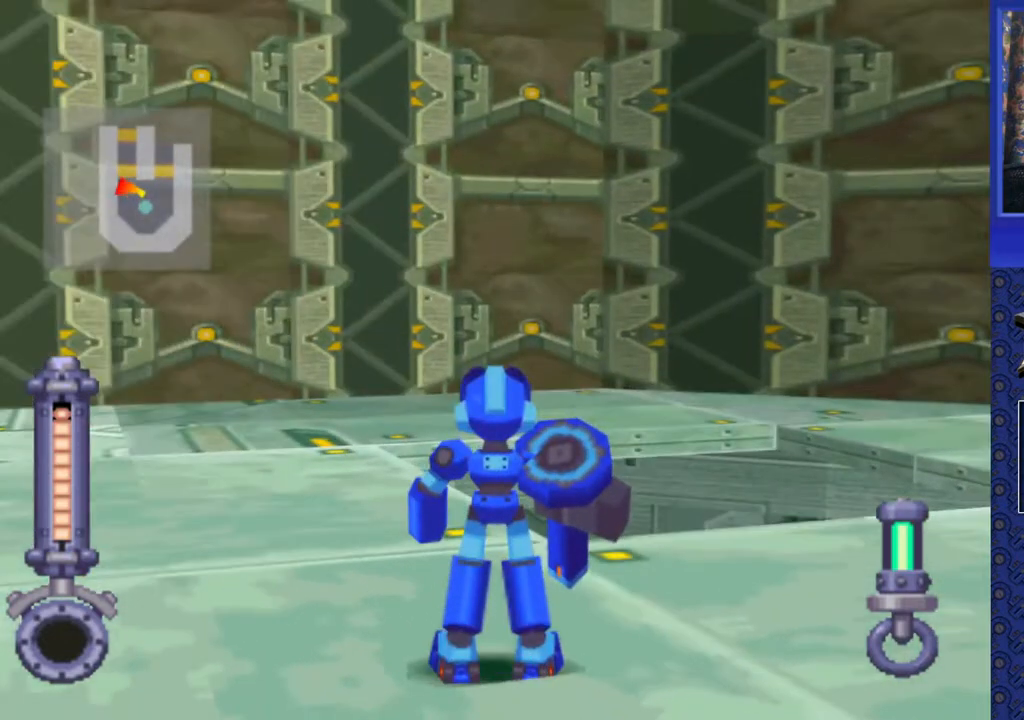
{"buttons": ["DPAD_LEFT"], "events": [[283, "DPAD_LEFT", "down"]]}
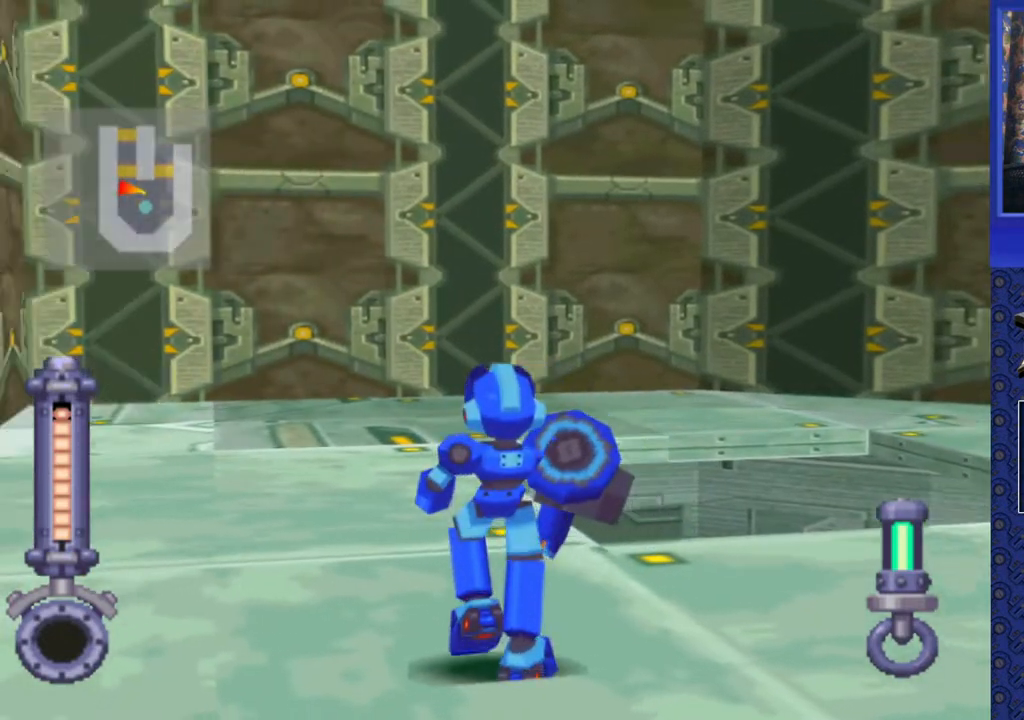
{"buttons": [], "events": [[217, "DPAD_LEFT", "up"]]}
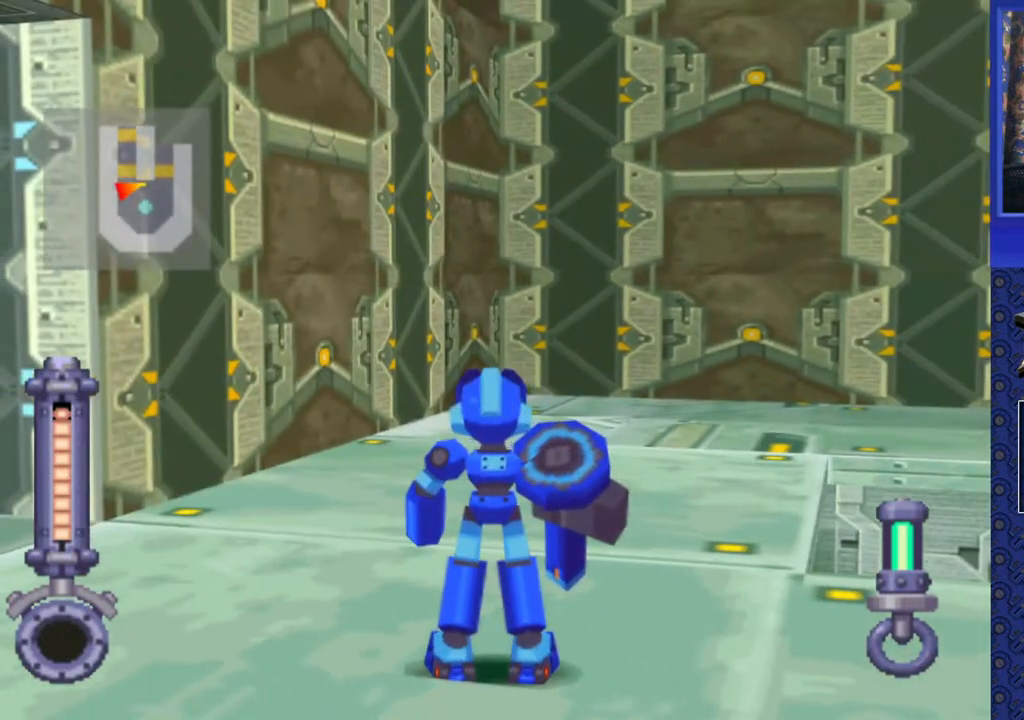
{"buttons": [], "events": []}
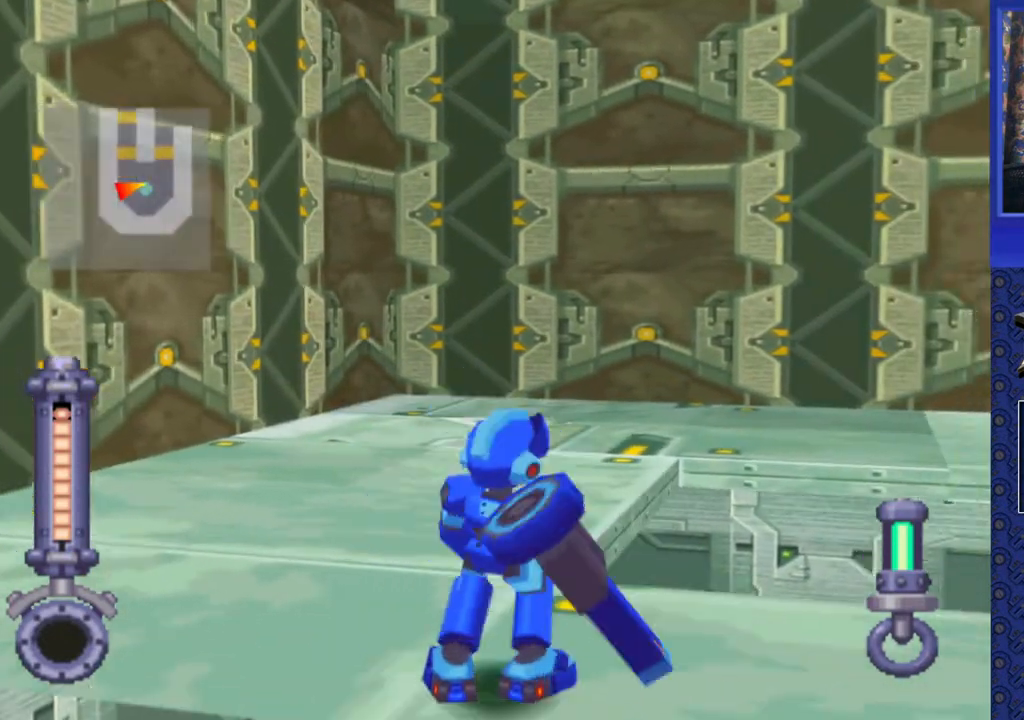
{"buttons": [], "events": [[200, "DPAD_UP", "down"], [433, "DPAD_UP", "up"]]}
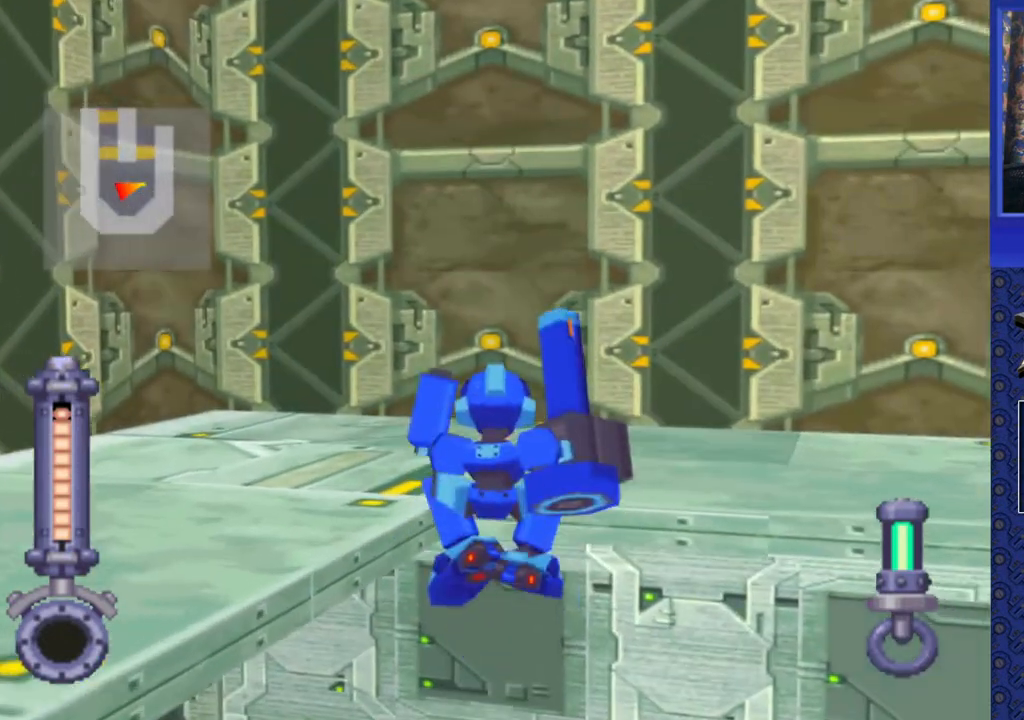
{"buttons": [], "events": [[100, "DPAD_DOWN", "down"], [483, "DPAD_DOWN", "up"]]}
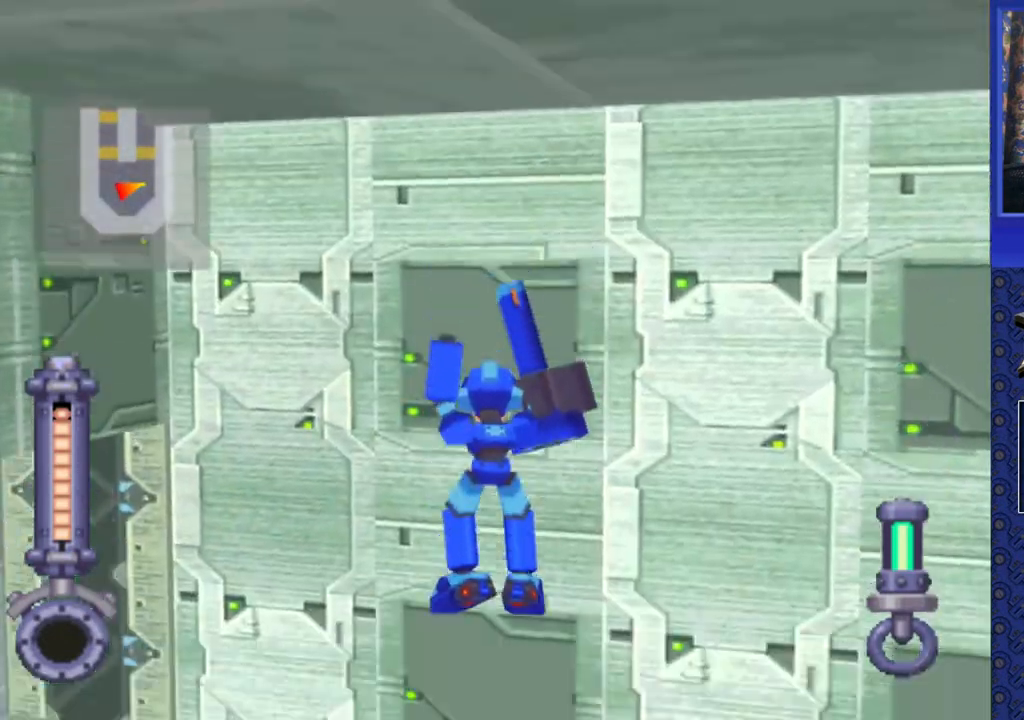
{"buttons": ["DPAD_LEFT"], "events": [[183, "DPAD_LEFT", "down"]]}
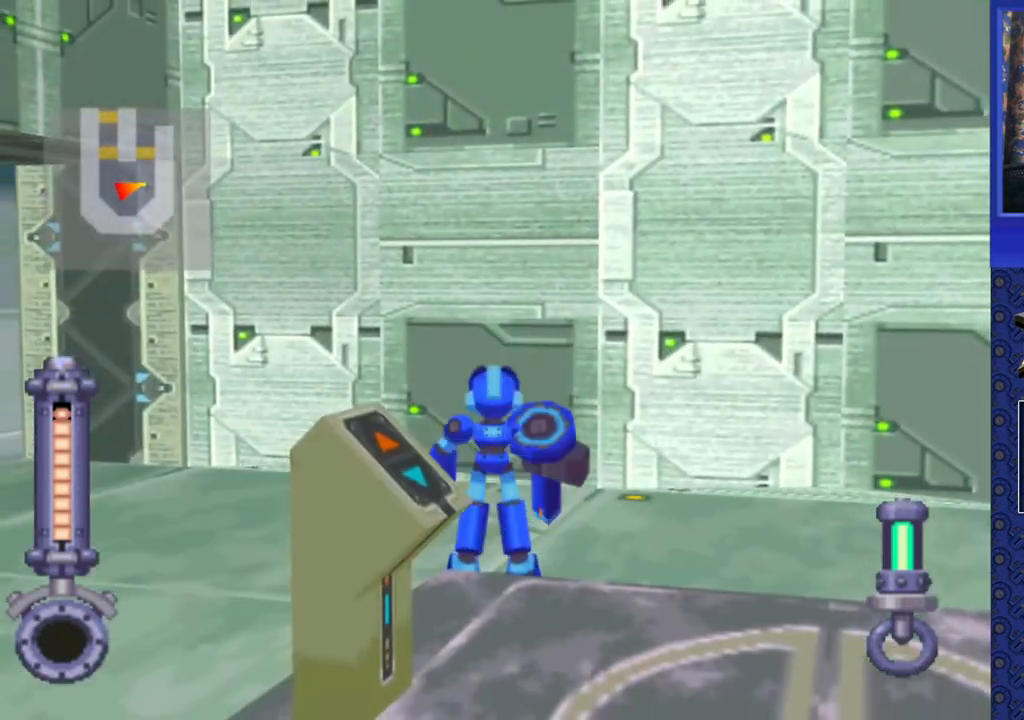
{"buttons": ["DPAD_LEFT"], "events": []}
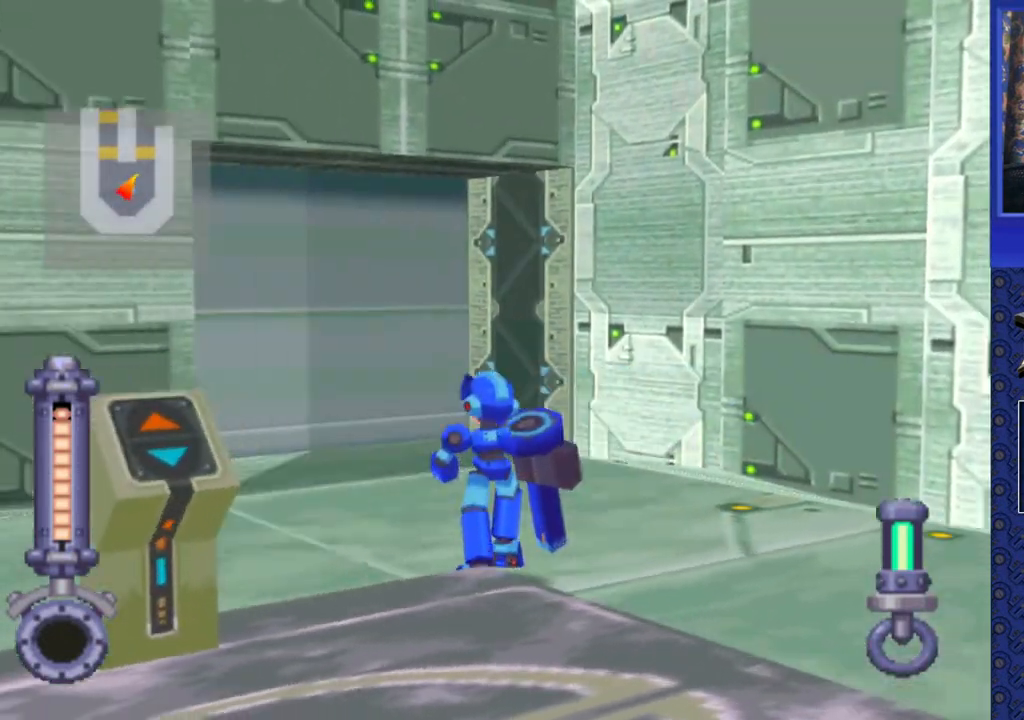
{"buttons": ["DPAD_UP"], "events": [[133, "DPAD_LEFT", "up"], [133, "DPAD_UP", "down"]]}
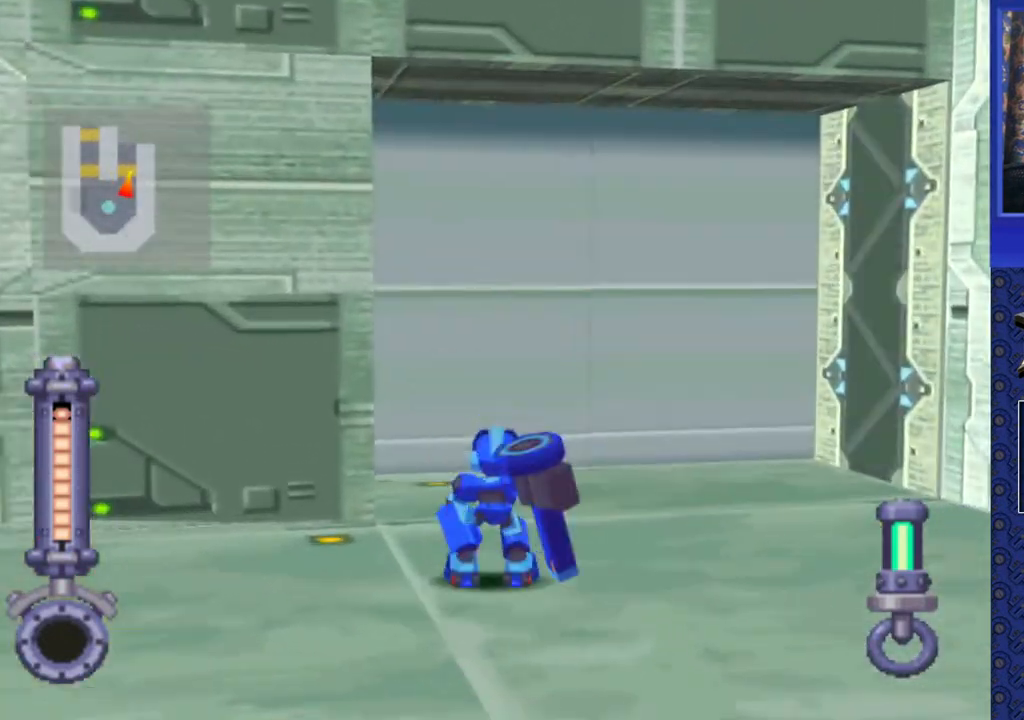
{"buttons": ["CIRCLE", "DPAD_UP"], "events": [[467, "CIRCLE", "down"]]}
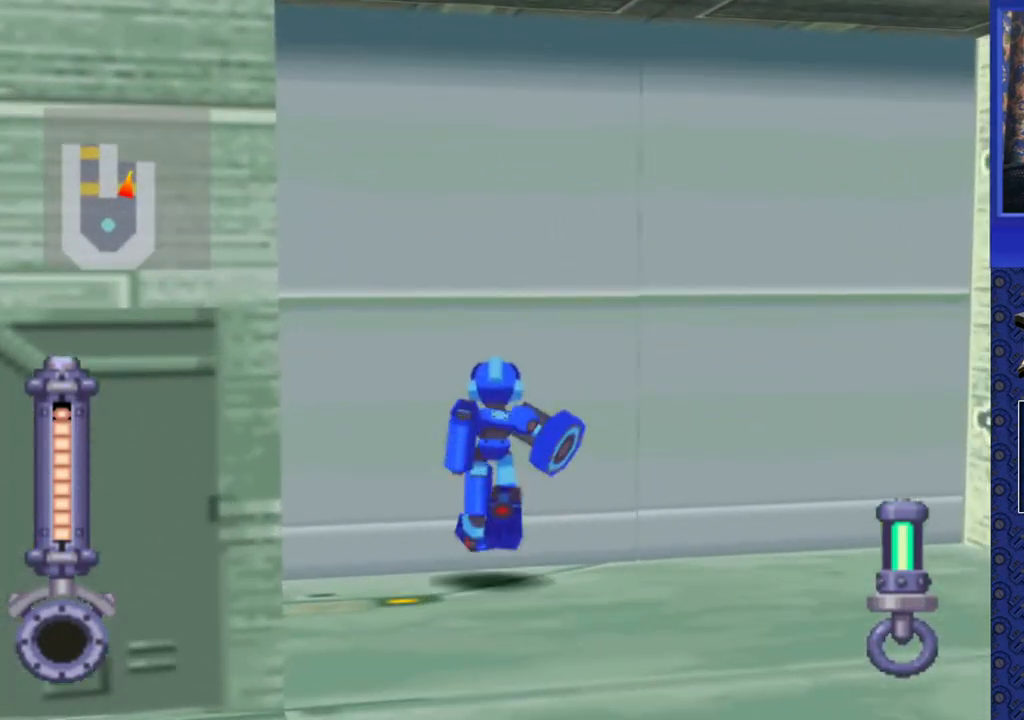
{"buttons": [], "events": [[67, "CIRCLE", "up"], [67, "DPAD_UP", "up"]]}
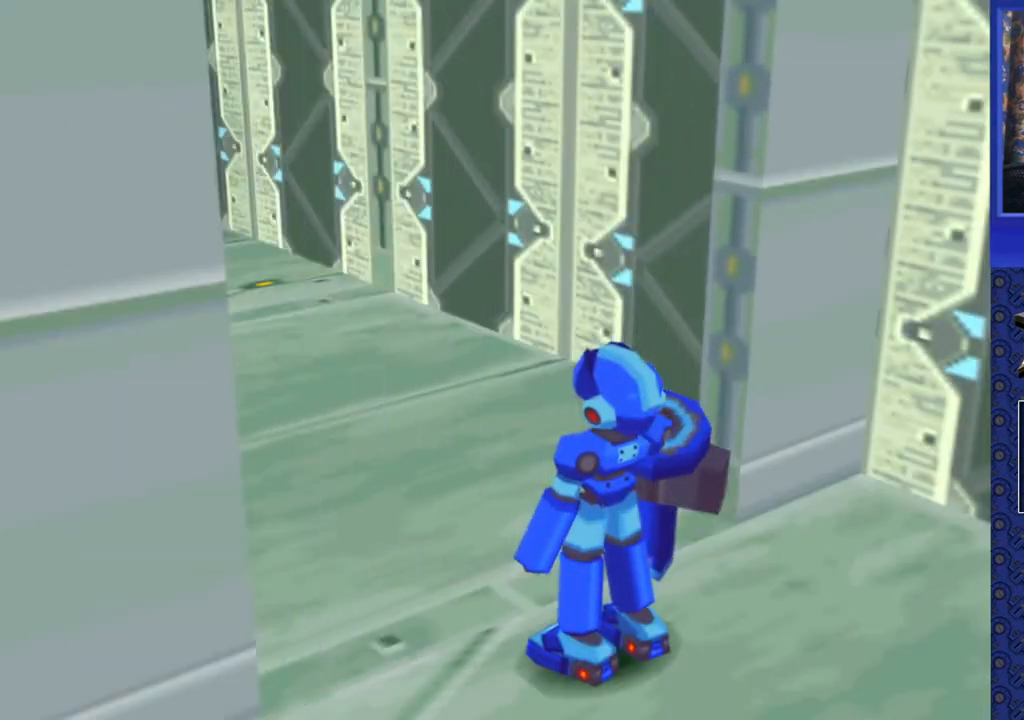
{"buttons": [], "events": []}
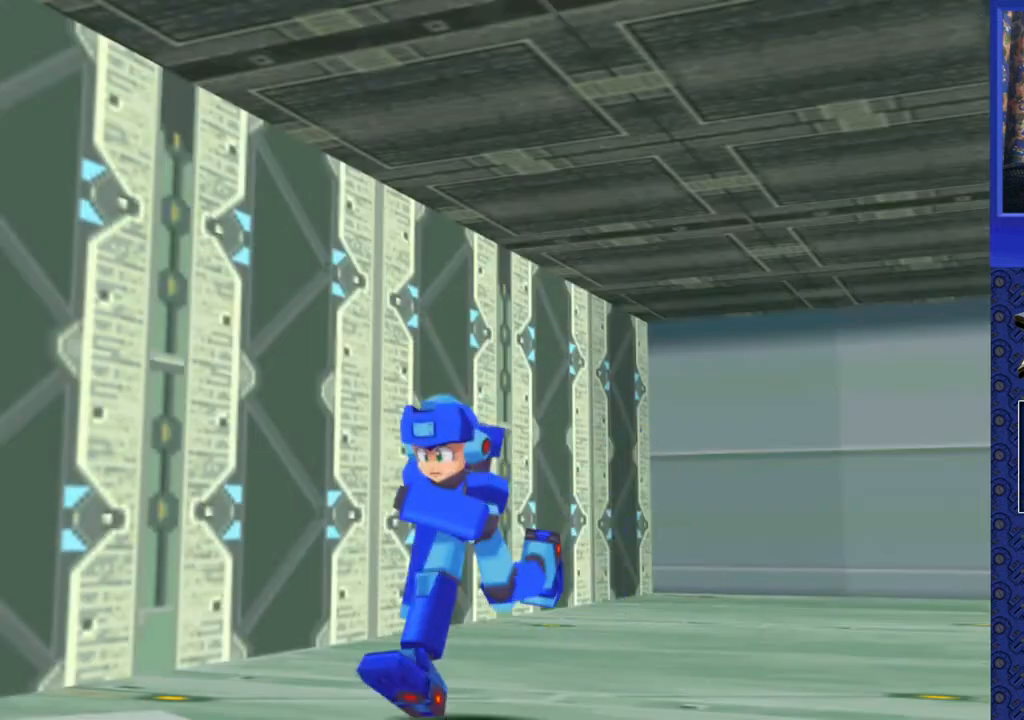
{"buttons": [], "events": []}
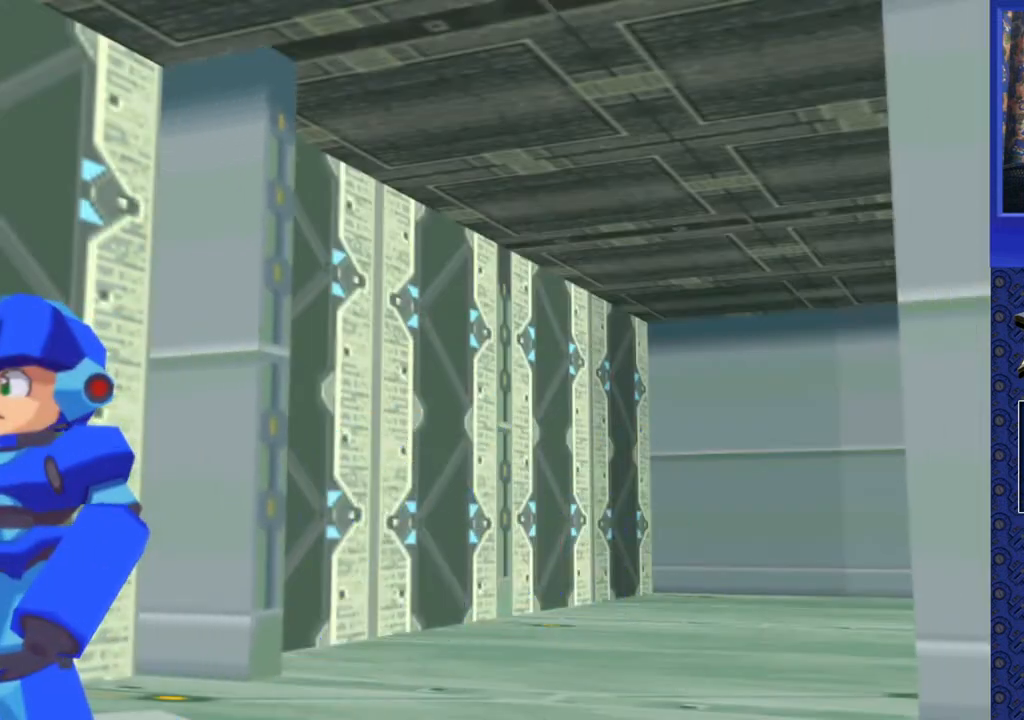
{"buttons": ["DPAD_UP", "DPAD_LEFT"], "events": [[217, "DPAD_UP", "down"], [450, "DPAD_LEFT", "down"]]}